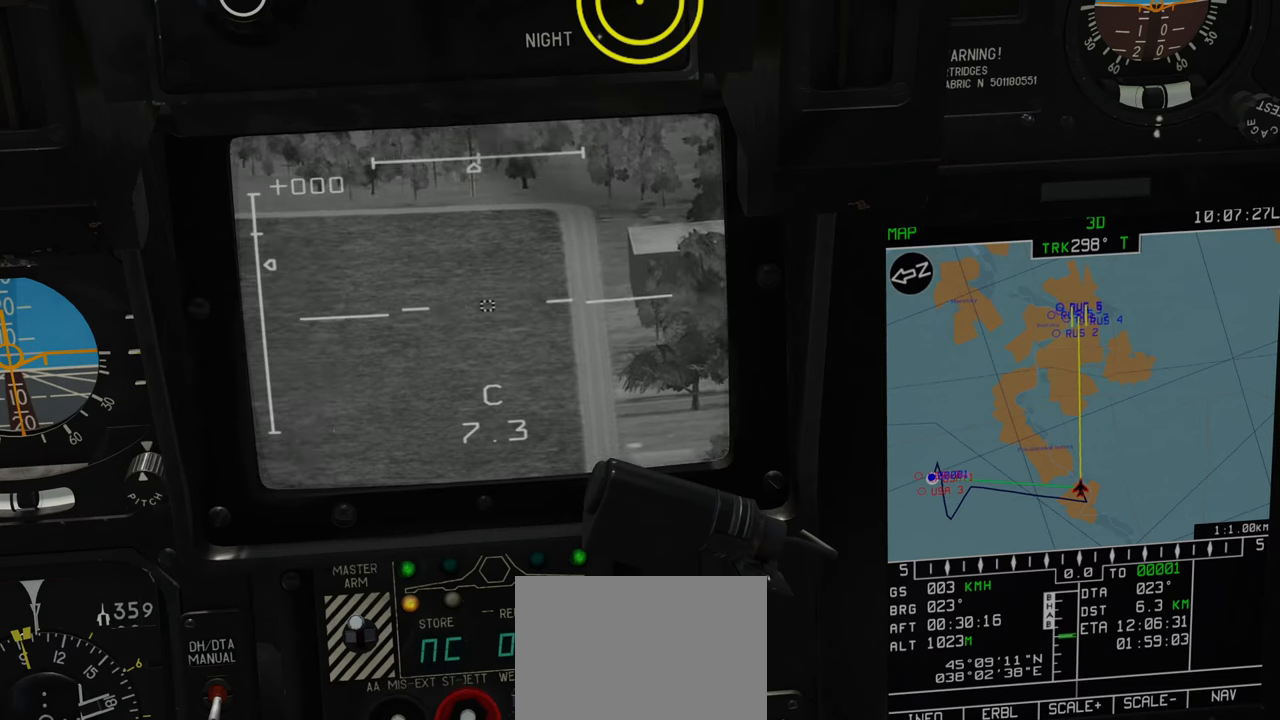
Gameplay with a controller (Xbox layout); each line is a JSON object with the inputs held at the frame after it. "events" lists button and stick changes between this image and that frame as [ms after this image, input, new state], when the widget could be followed in between.
{"buttons": ["L1"], "left_stick": "center", "right_stick": "left", "events": []}
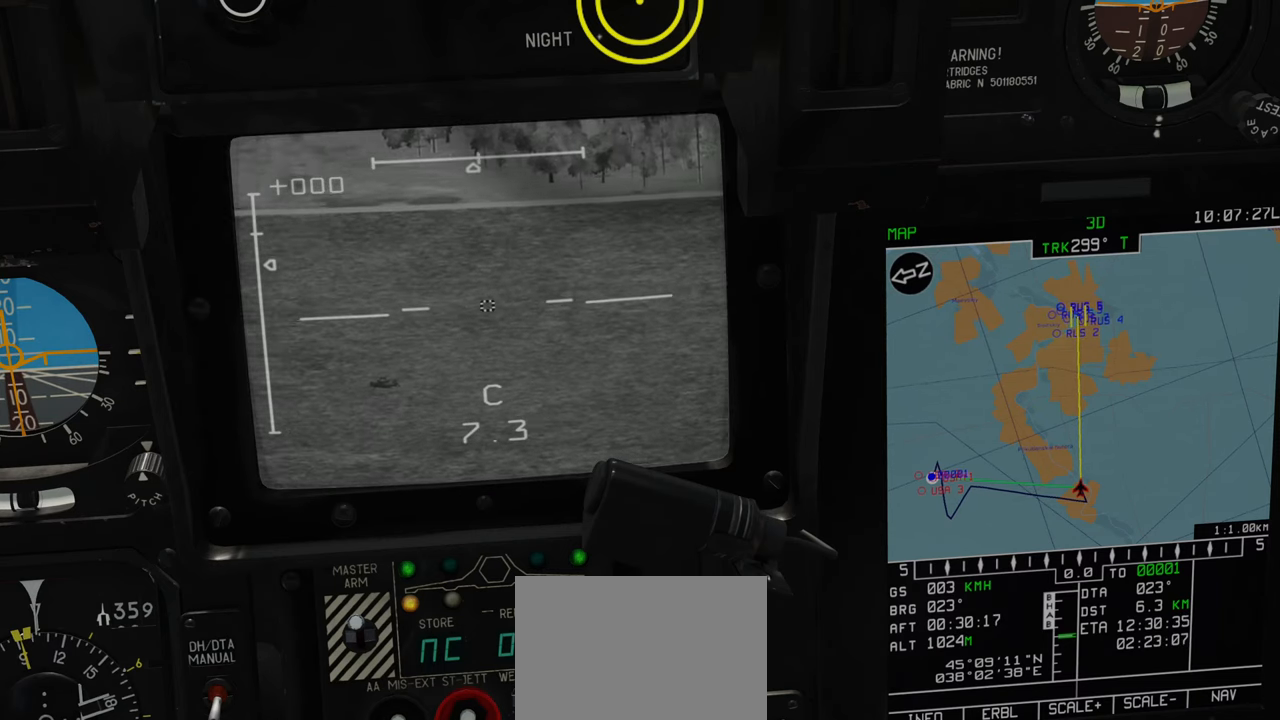
{"buttons": ["L1"], "left_stick": "center", "right_stick": "left", "events": []}
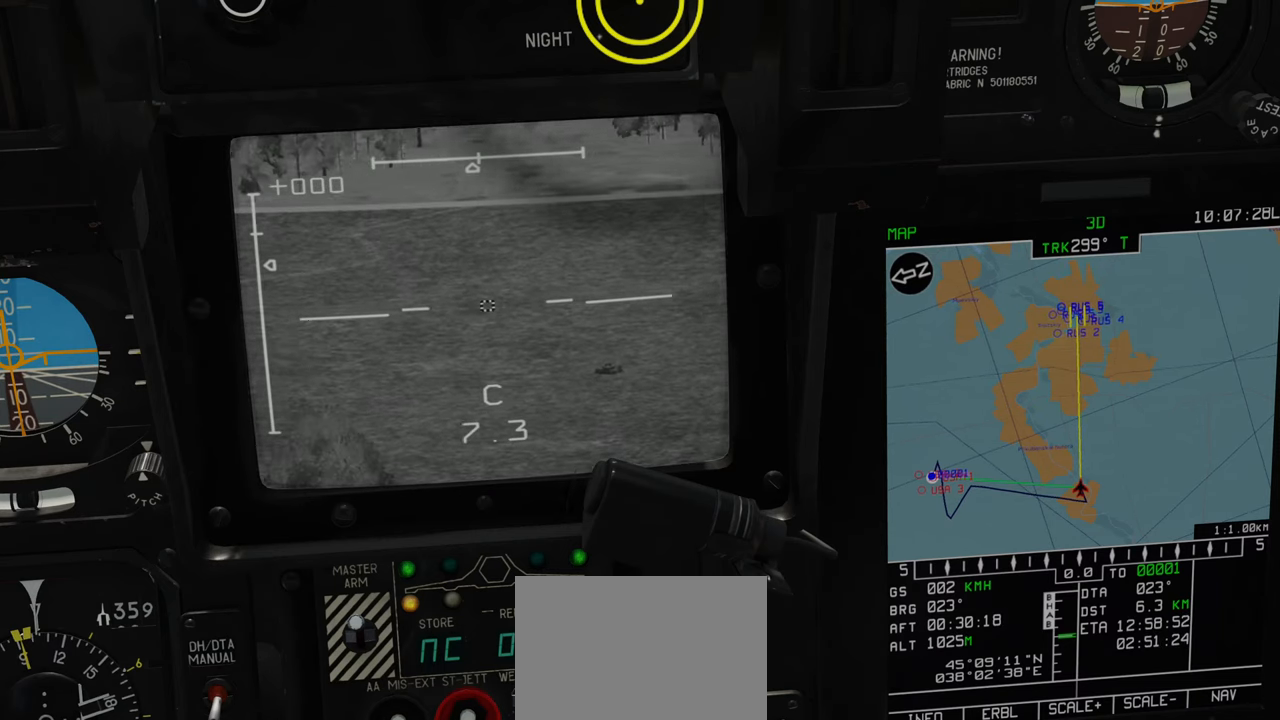
{"buttons": ["L1"], "left_stick": "center", "right_stick": "left", "events": []}
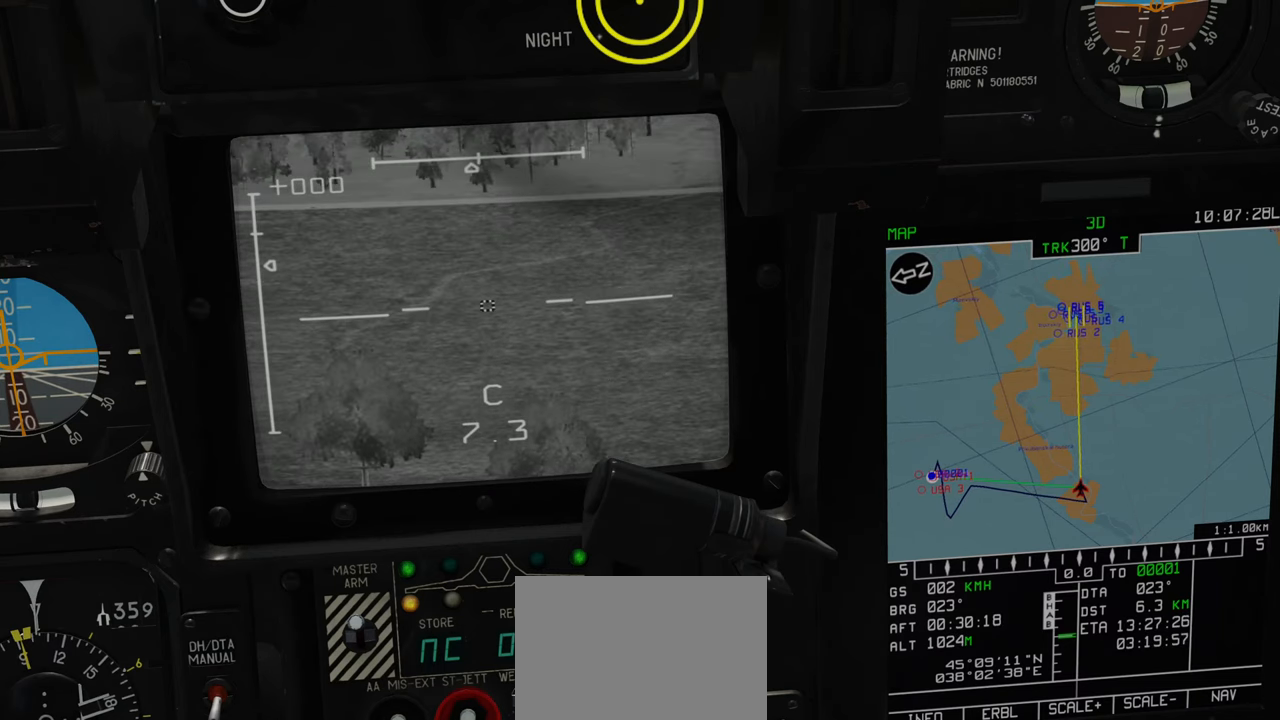
{"buttons": ["L1"], "left_stick": "center", "right_stick": "left", "events": []}
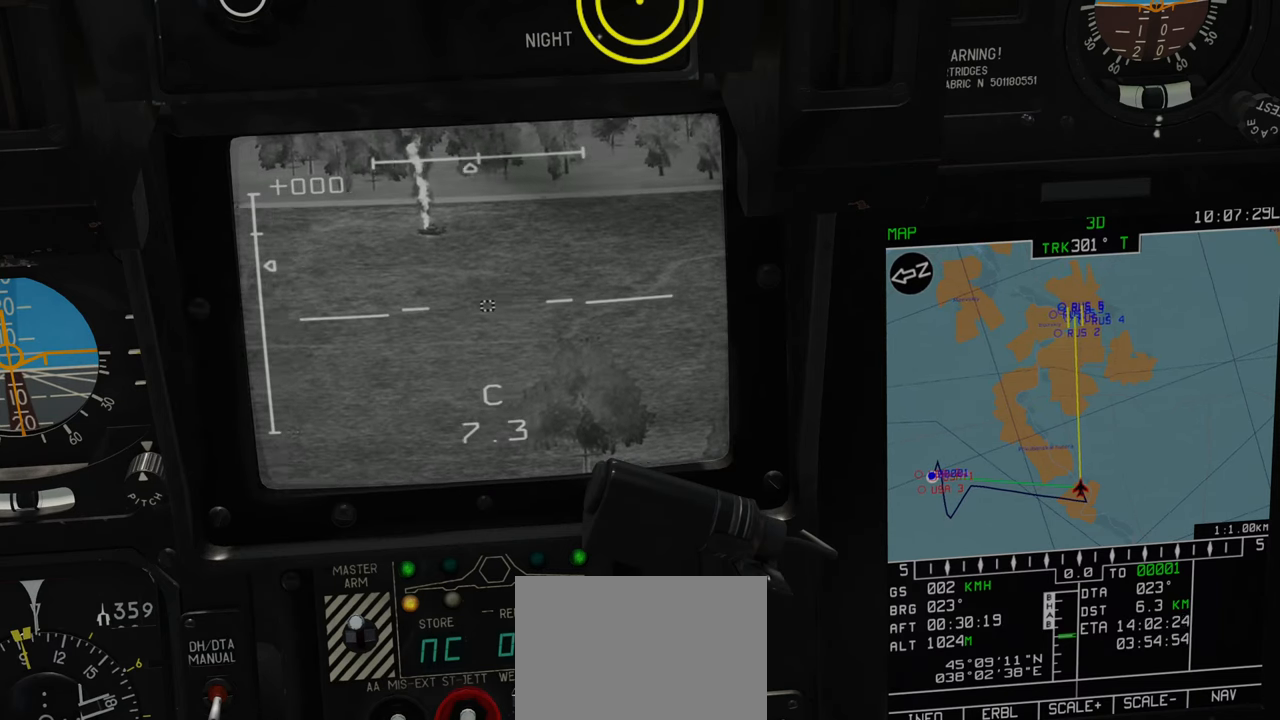
{"buttons": ["L1"], "left_stick": "center", "right_stick": "left", "events": []}
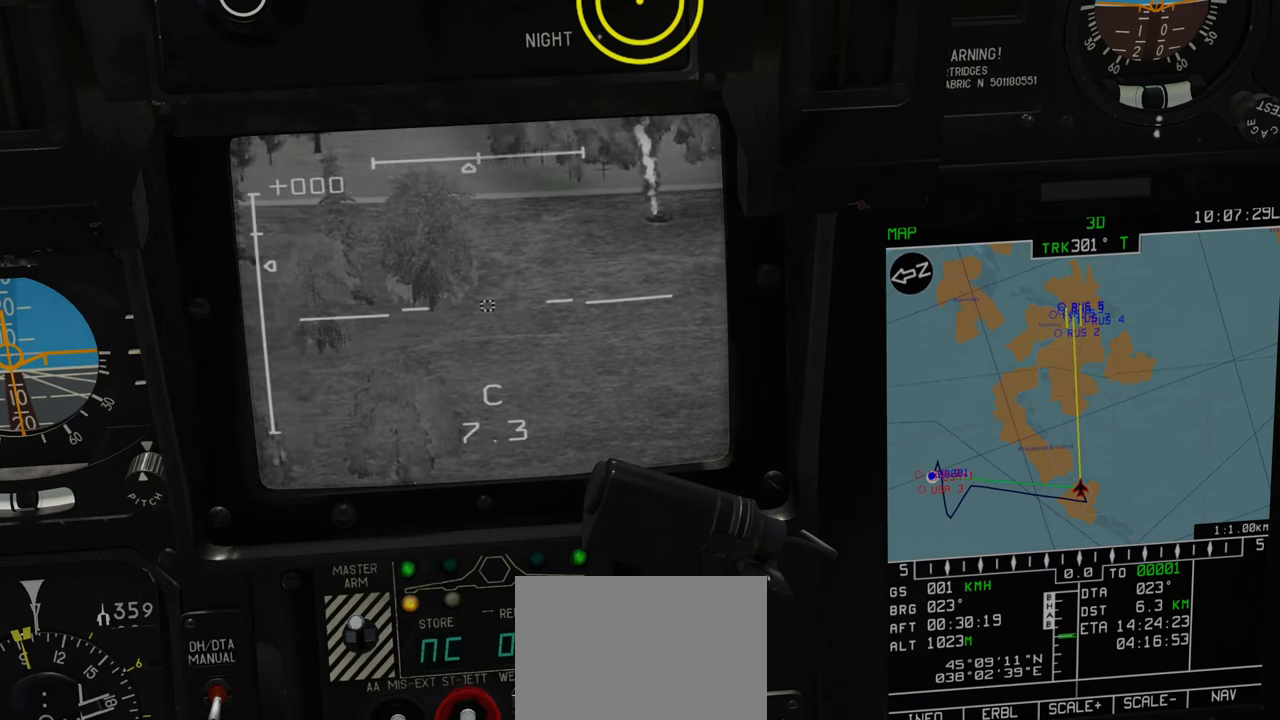
{"buttons": ["L1"], "left_stick": "center", "right_stick": "left", "events": []}
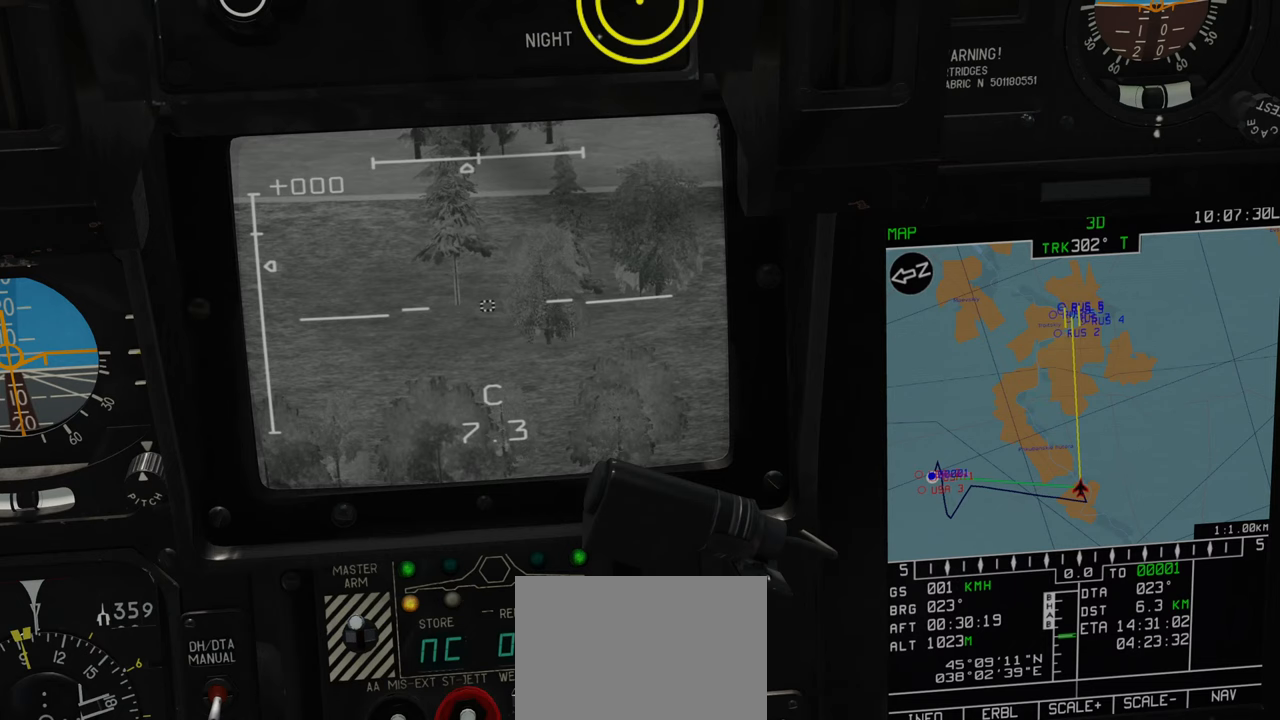
{"buttons": ["L1"], "left_stick": "center", "right_stick": "left", "events": []}
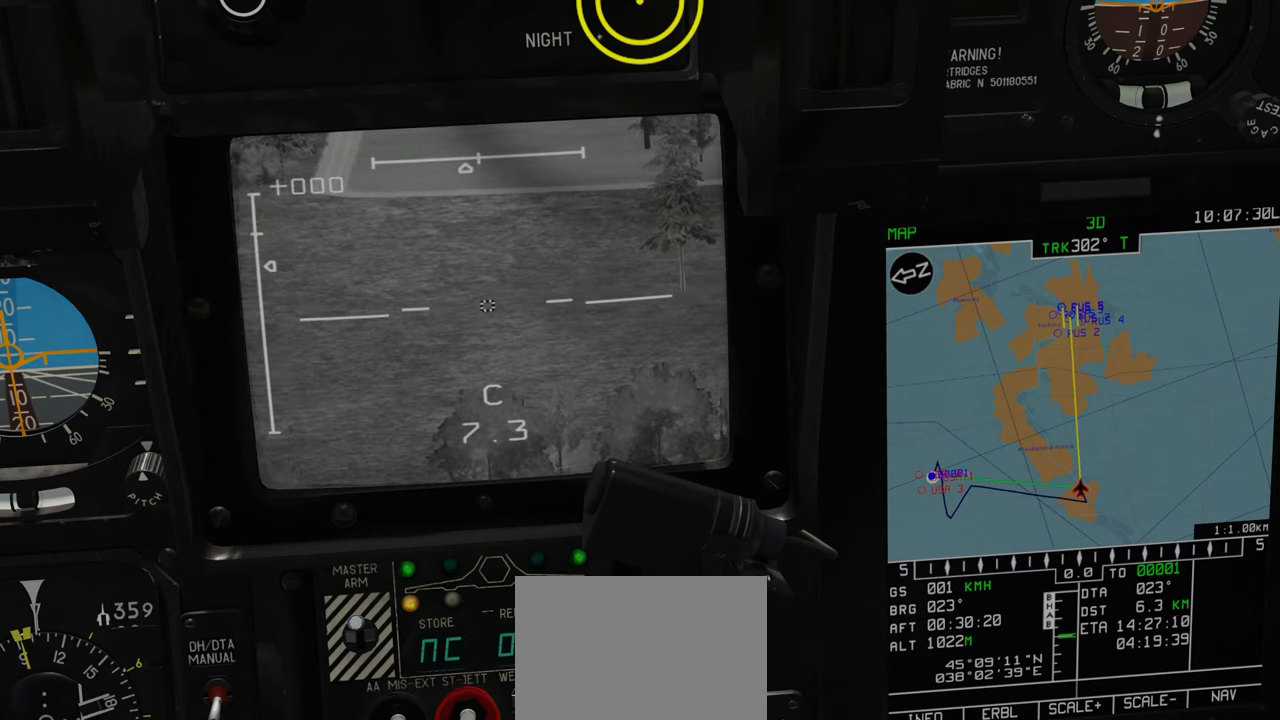
{"buttons": ["L1"], "left_stick": "center", "right_stick": "left", "events": []}
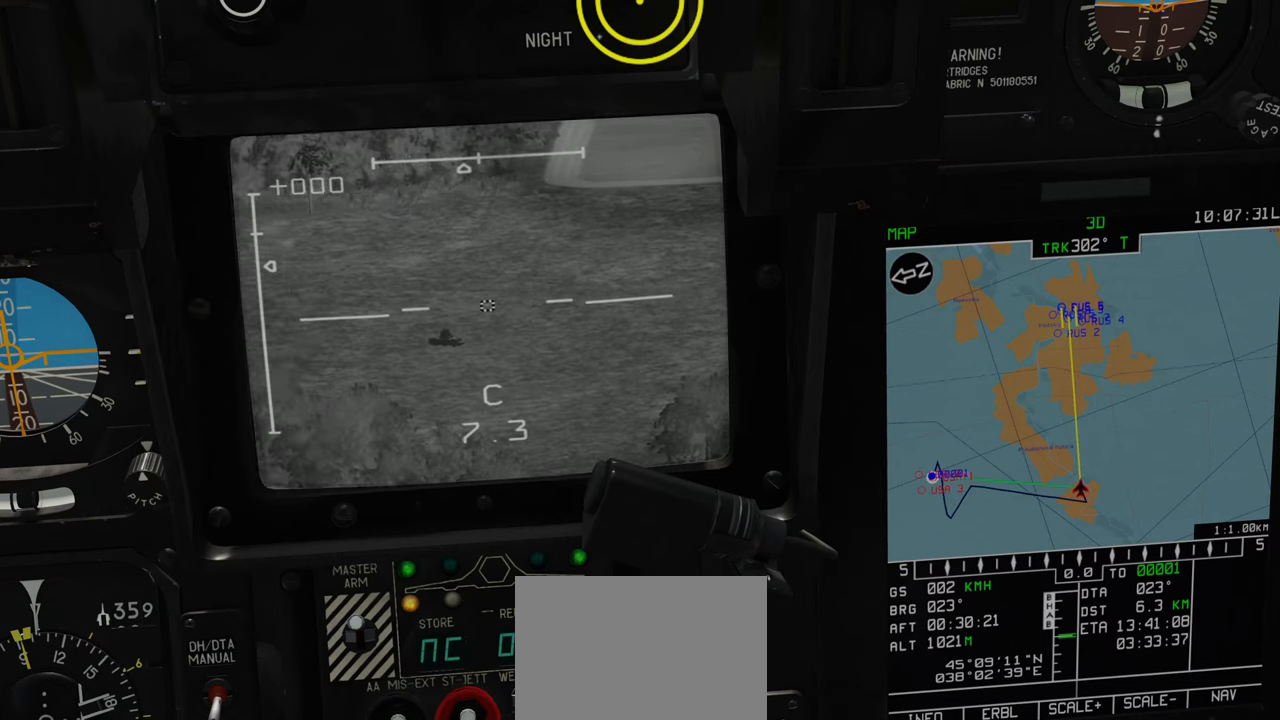
{"buttons": ["L1"], "left_stick": "center", "right_stick": "center", "events": [[217, "right_stick", "center"]]}
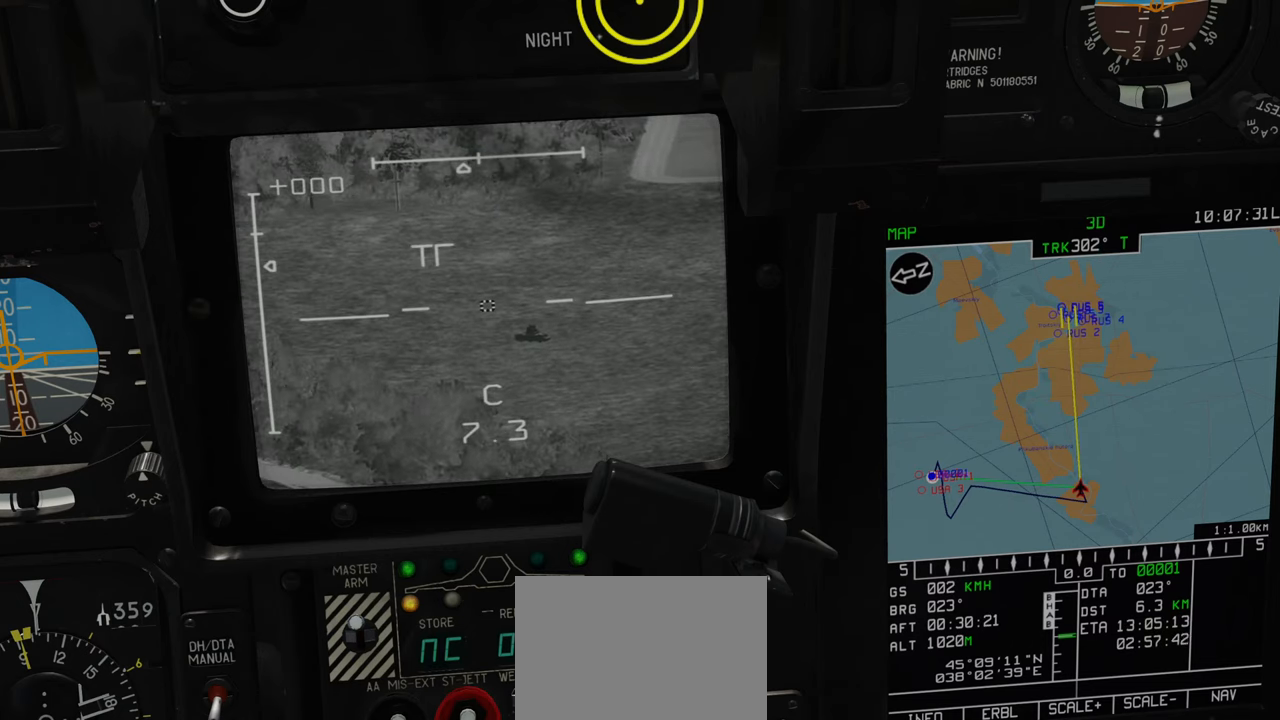
{"buttons": ["L1"], "left_stick": "center", "right_stick": "left", "events": [[67, "right_stick", "down-left"], [467, "right_stick", "left"]]}
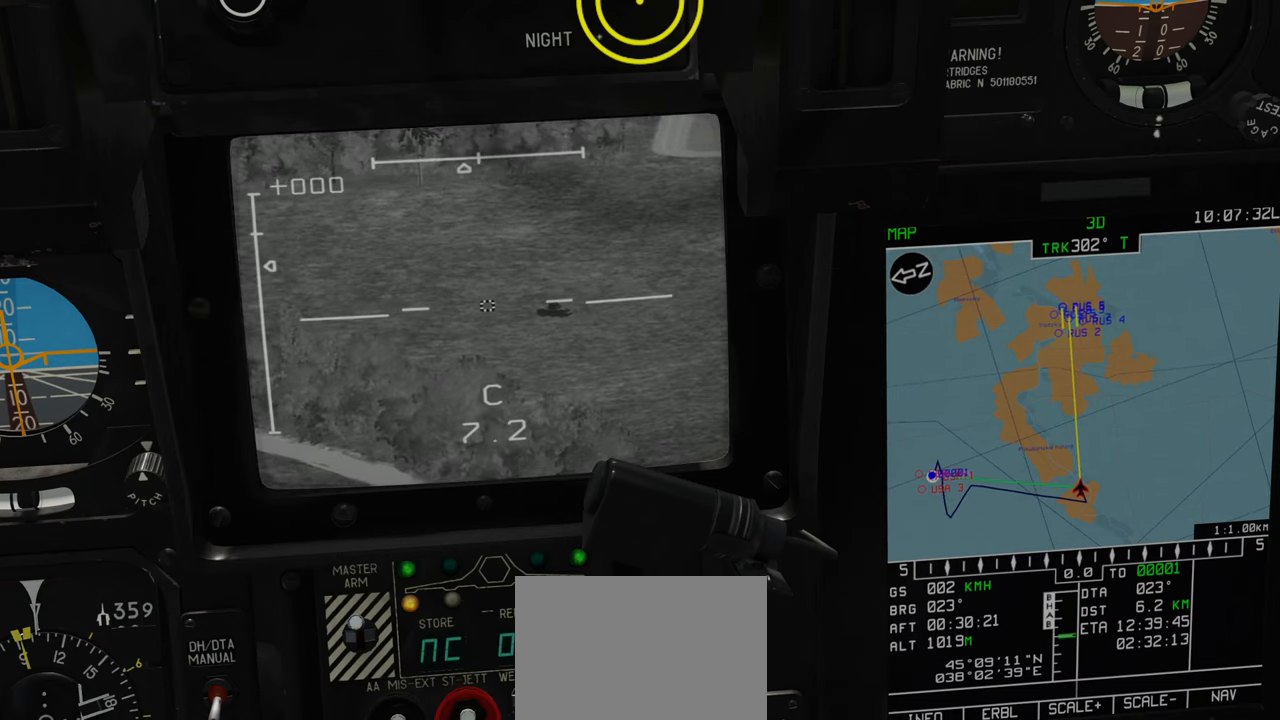
{"buttons": ["L1"], "left_stick": "center", "right_stick": "left", "events": [[33, "right_stick", "up-left"], [433, "right_stick", "left"]]}
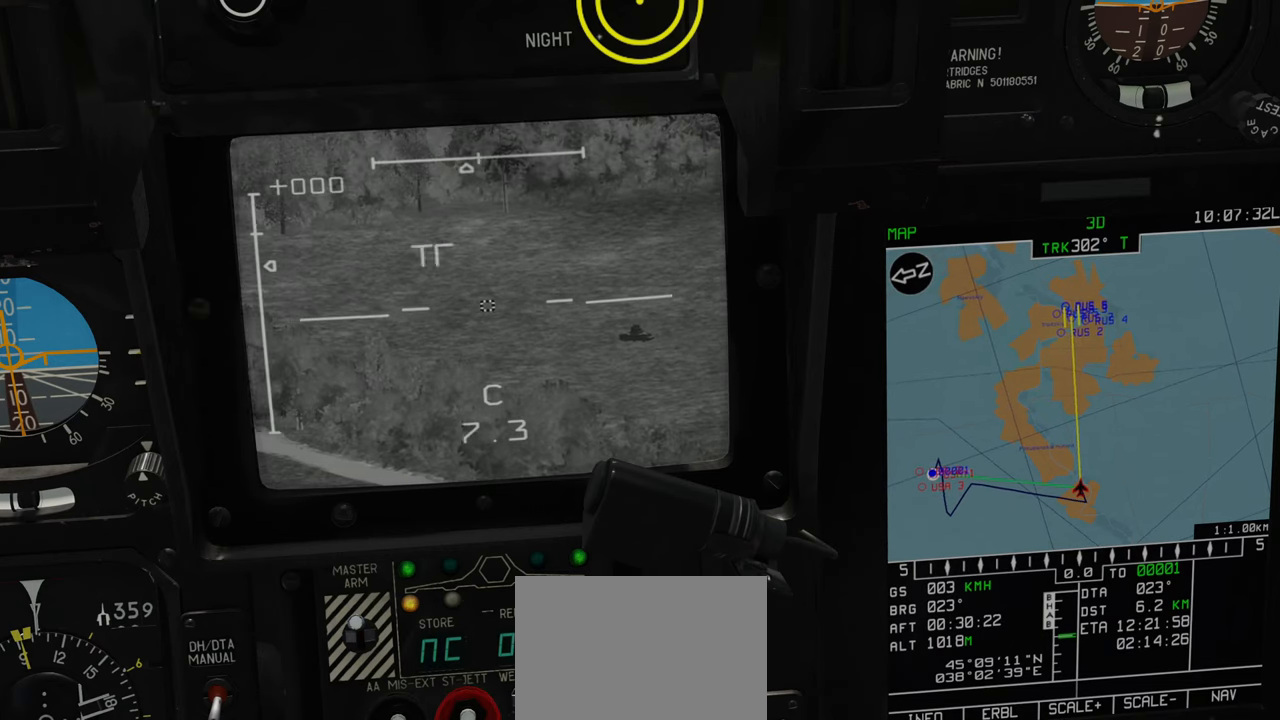
{"buttons": ["L1"], "left_stick": "center", "right_stick": "up-left", "events": [[350, "right_stick", "up-left"]]}
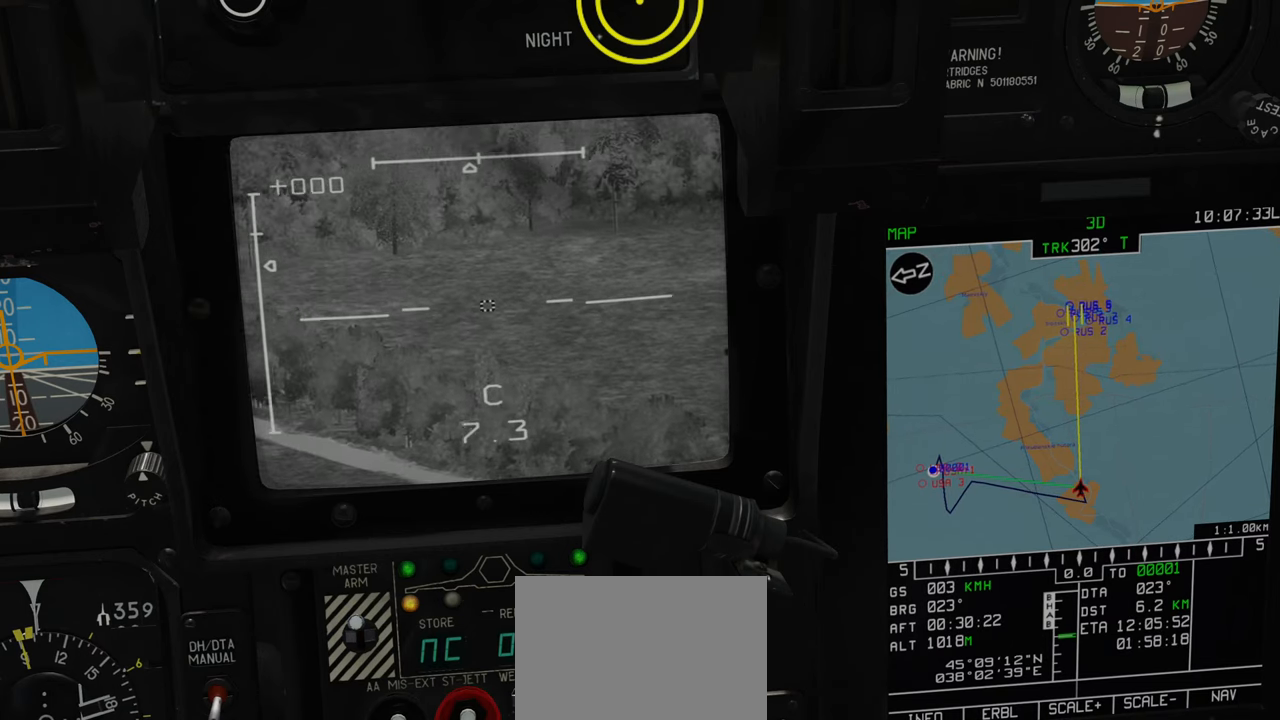
{"buttons": ["L1"], "left_stick": "center", "right_stick": "down-left", "events": [[267, "right_stick", "left"], [383, "right_stick", "down-left"]]}
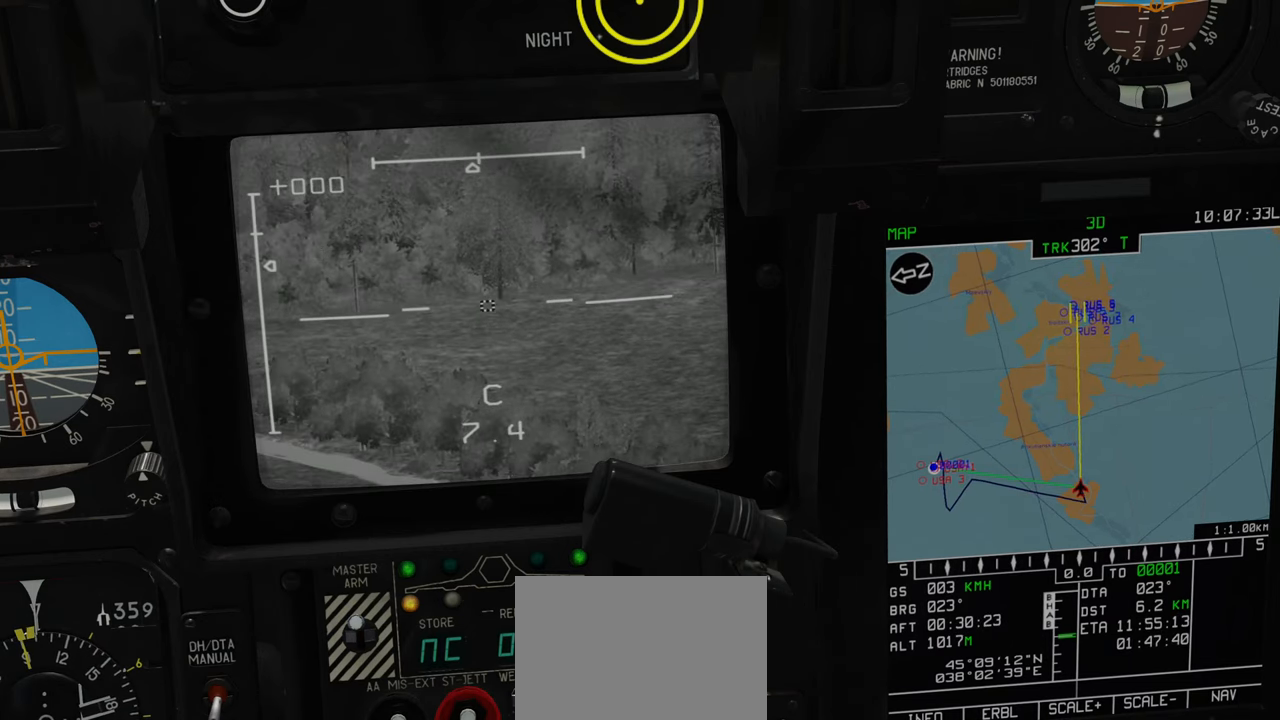
{"buttons": ["L1"], "left_stick": "center", "right_stick": "left", "events": [[367, "right_stick", "left"]]}
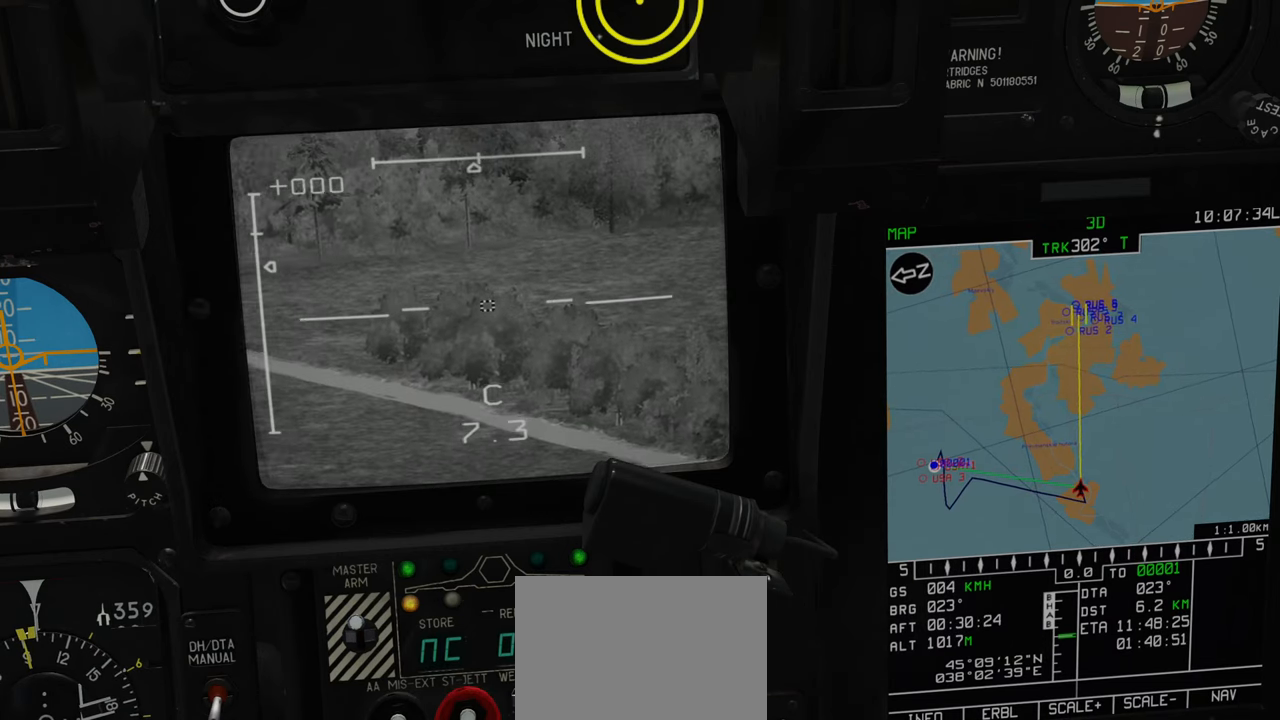
{"buttons": ["L1"], "left_stick": "center", "right_stick": "left", "events": []}
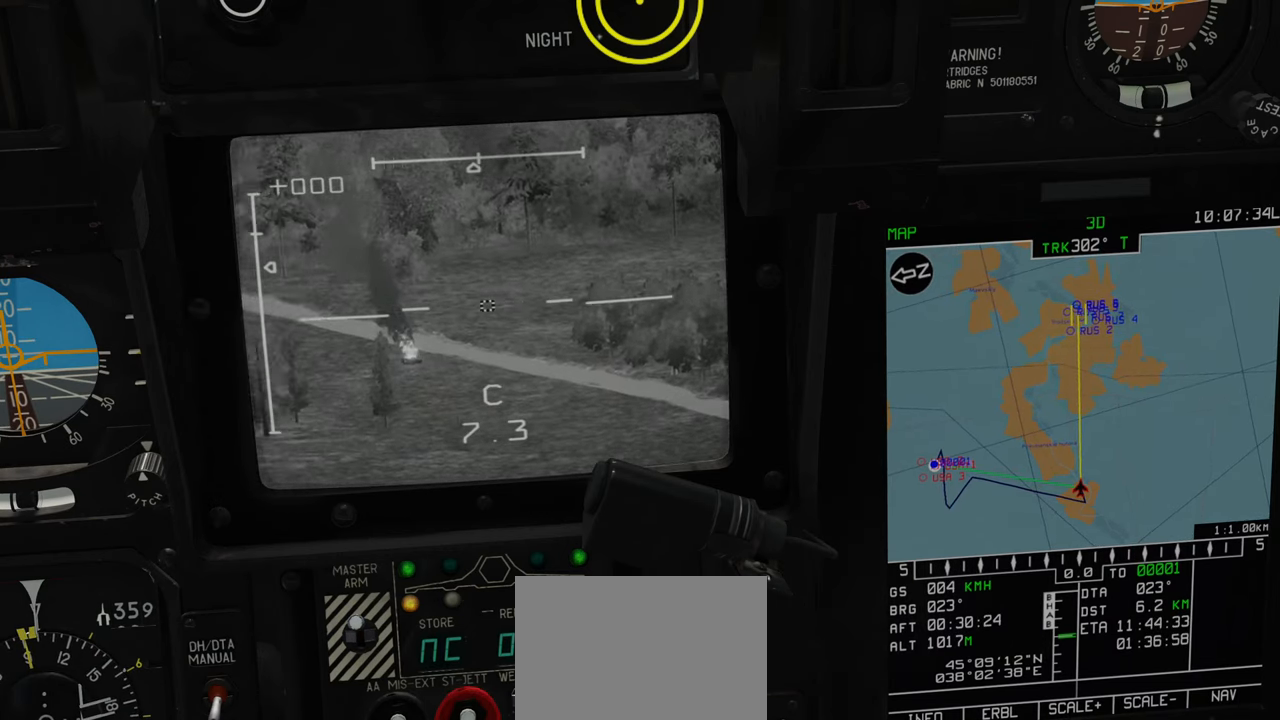
{"buttons": ["L1"], "left_stick": "center", "right_stick": "left", "events": []}
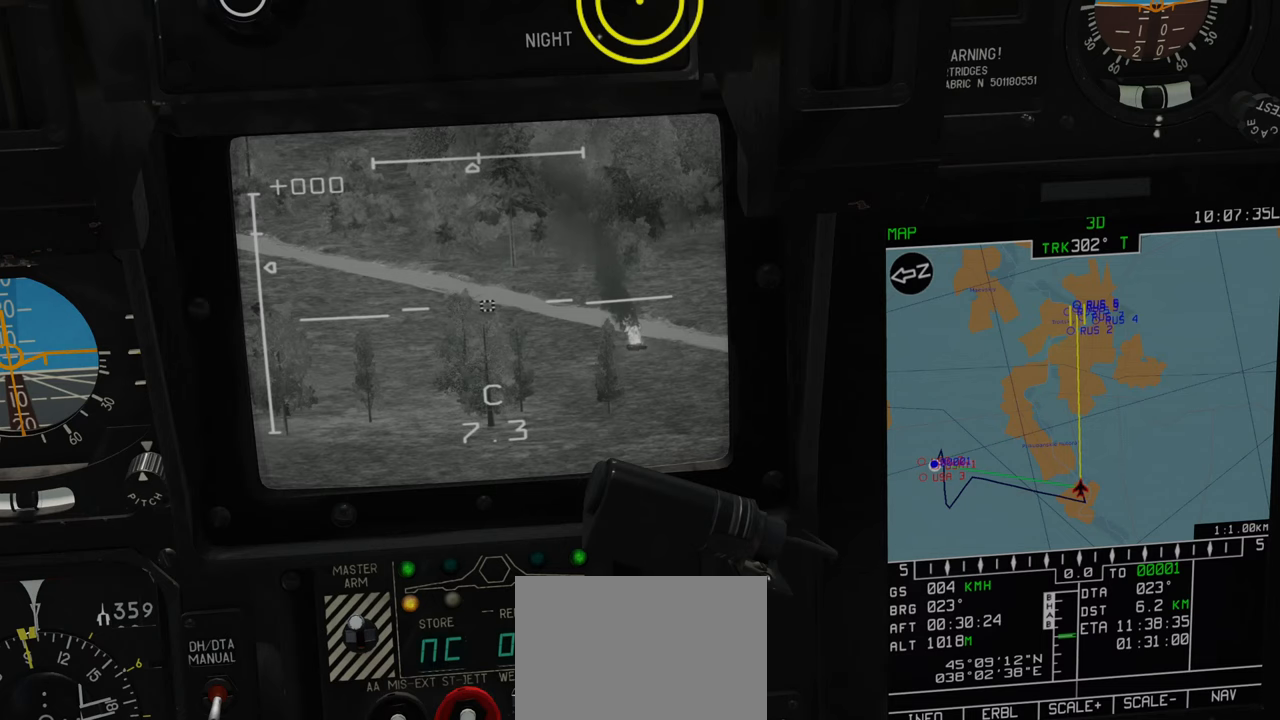
{"buttons": ["L1"], "left_stick": "center", "right_stick": "left", "events": []}
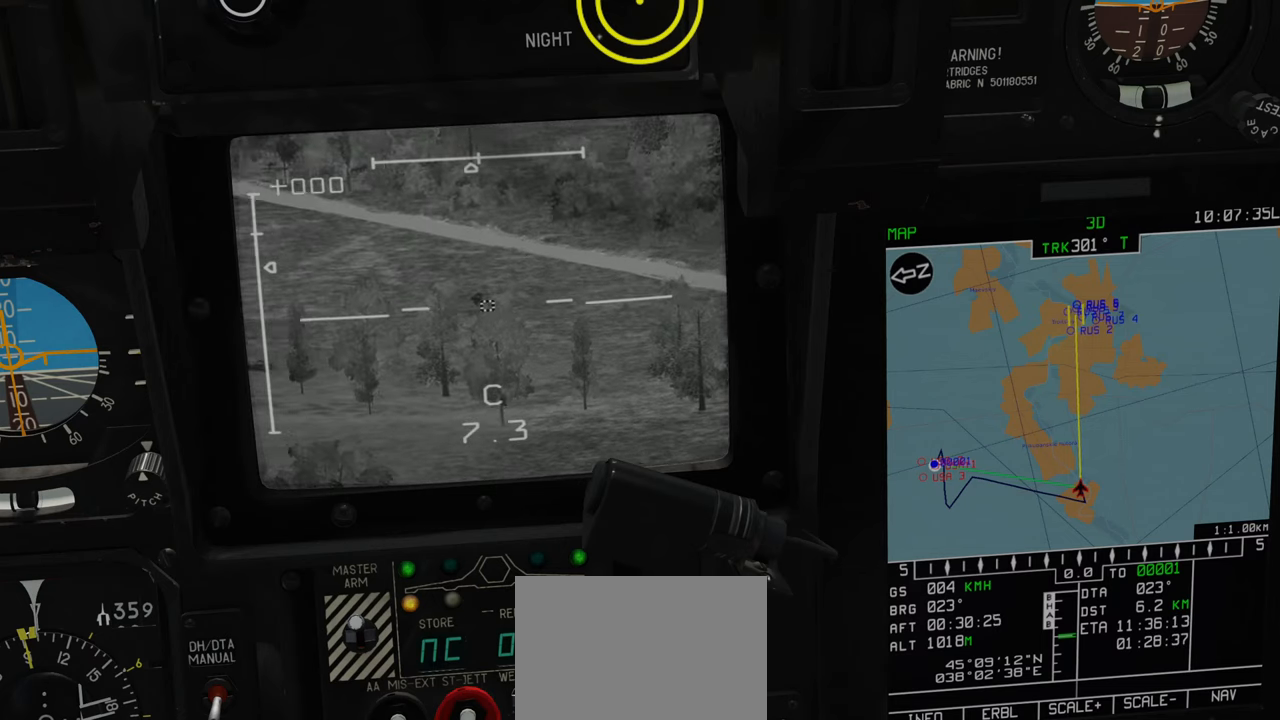
{"buttons": ["L1"], "left_stick": "center", "right_stick": "left", "events": [[200, "right_stick", "center"], [500, "right_stick", "left"]]}
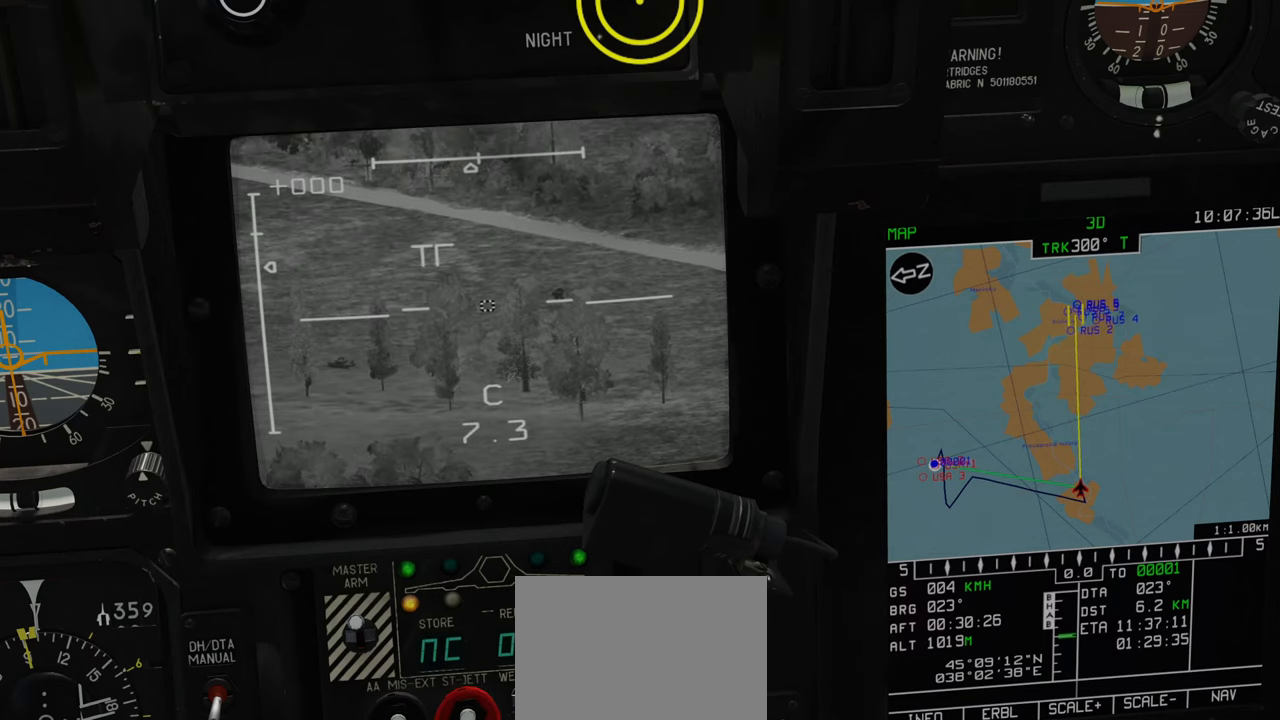
{"buttons": ["L1"], "left_stick": "center", "right_stick": "left", "events": []}
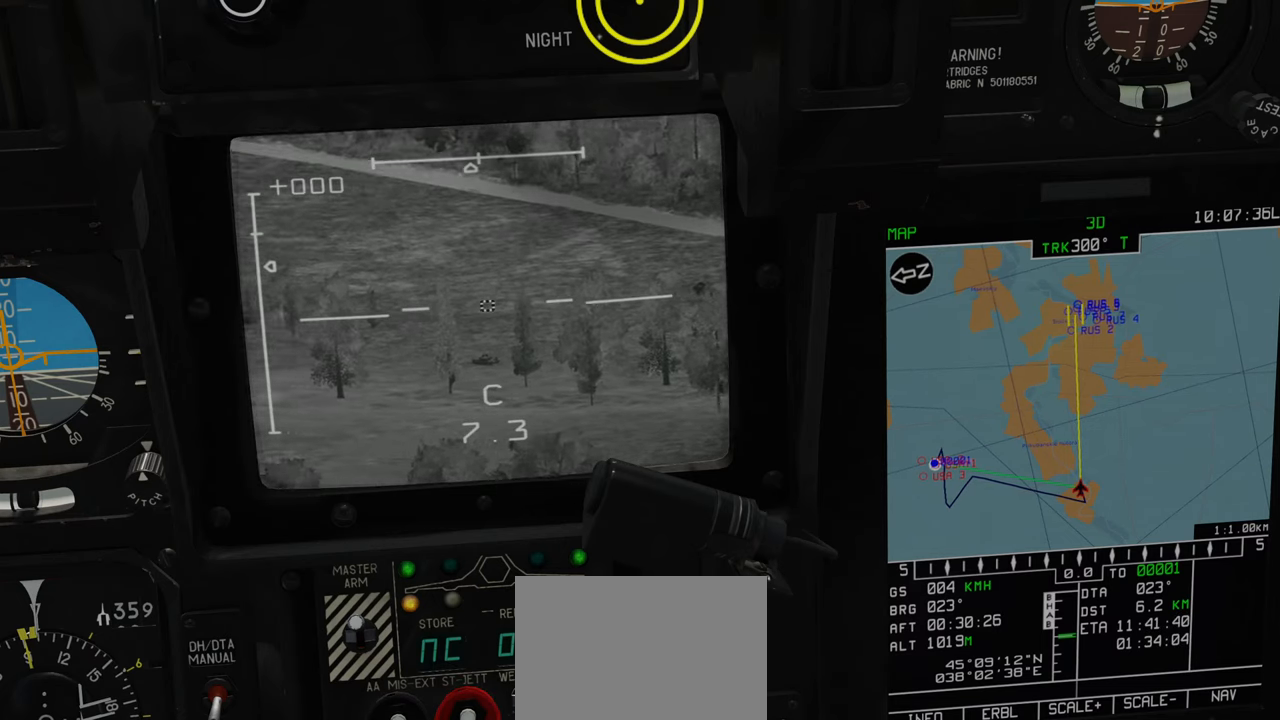
{"buttons": ["L1"], "left_stick": "center", "right_stick": "left", "events": []}
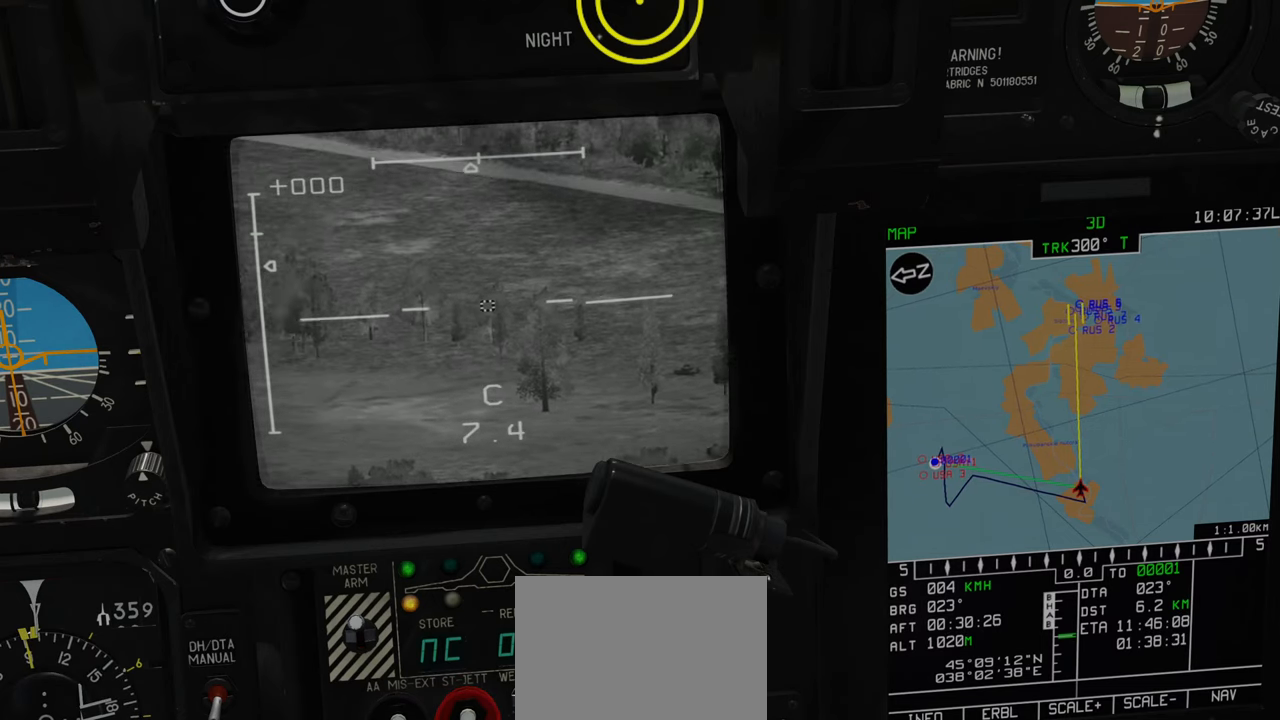
{"buttons": ["L1"], "left_stick": "center", "right_stick": "left", "events": []}
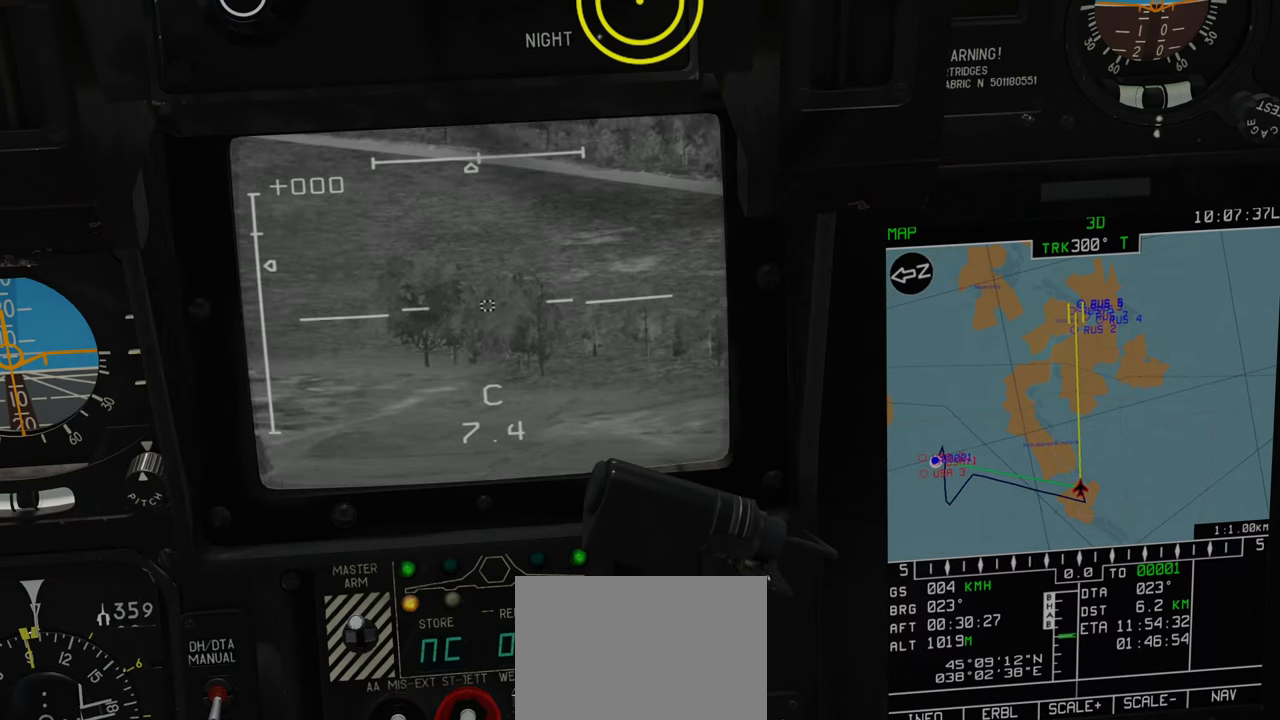
{"buttons": ["L1"], "left_stick": "center", "right_stick": "left", "events": []}
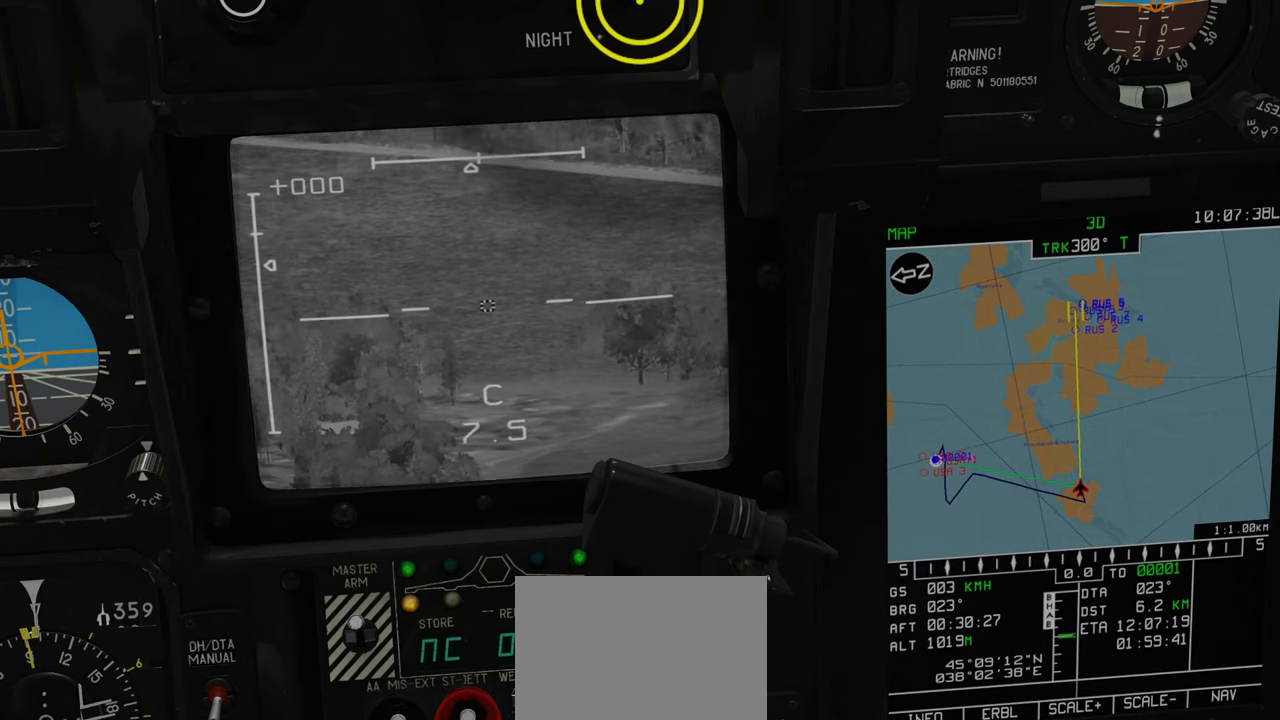
{"buttons": ["L1"], "left_stick": "center", "right_stick": "left", "events": []}
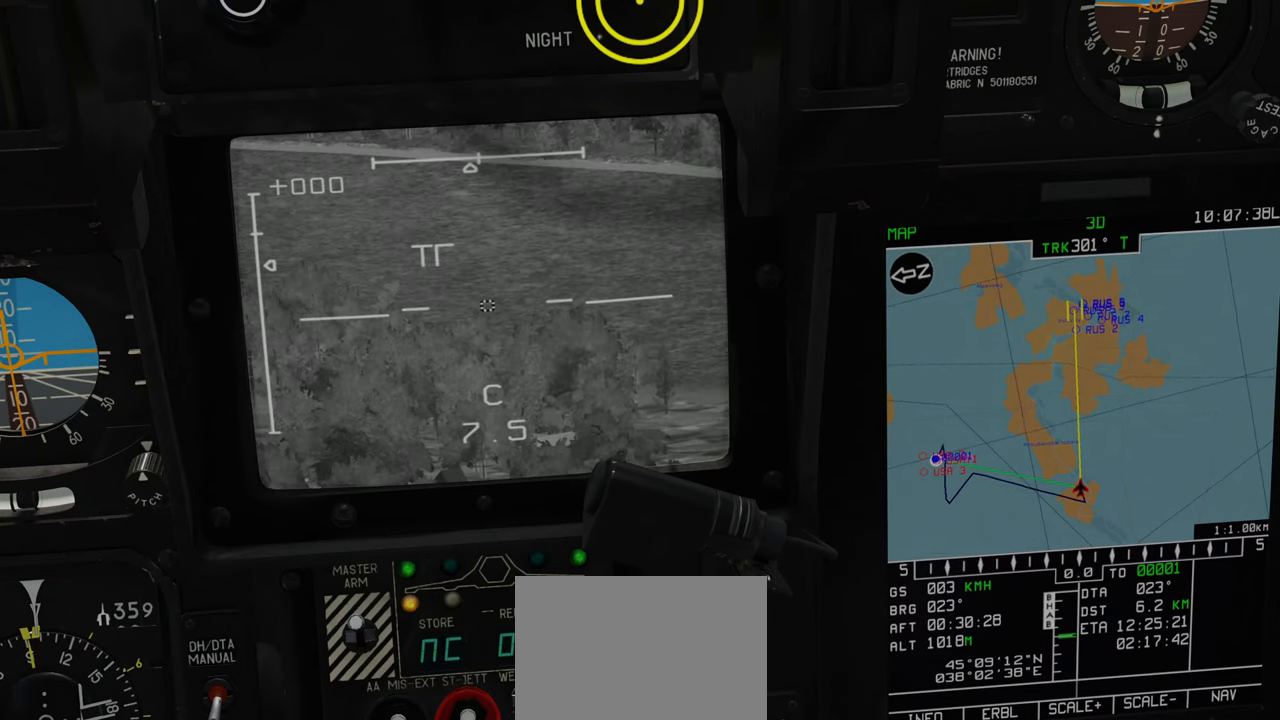
{"buttons": ["L1"], "left_stick": "center", "right_stick": "up-left", "events": [[333, "right_stick", "up-left"]]}
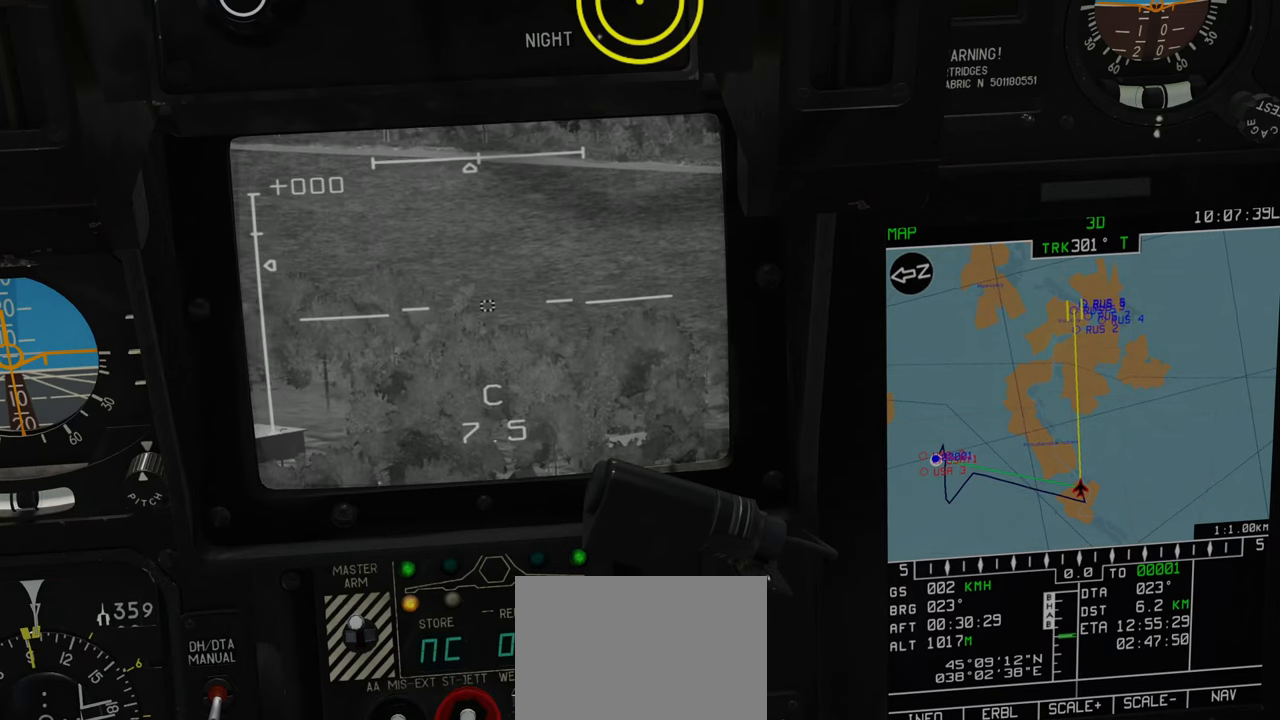
{"buttons": ["L1"], "left_stick": "center", "right_stick": "up-left", "events": []}
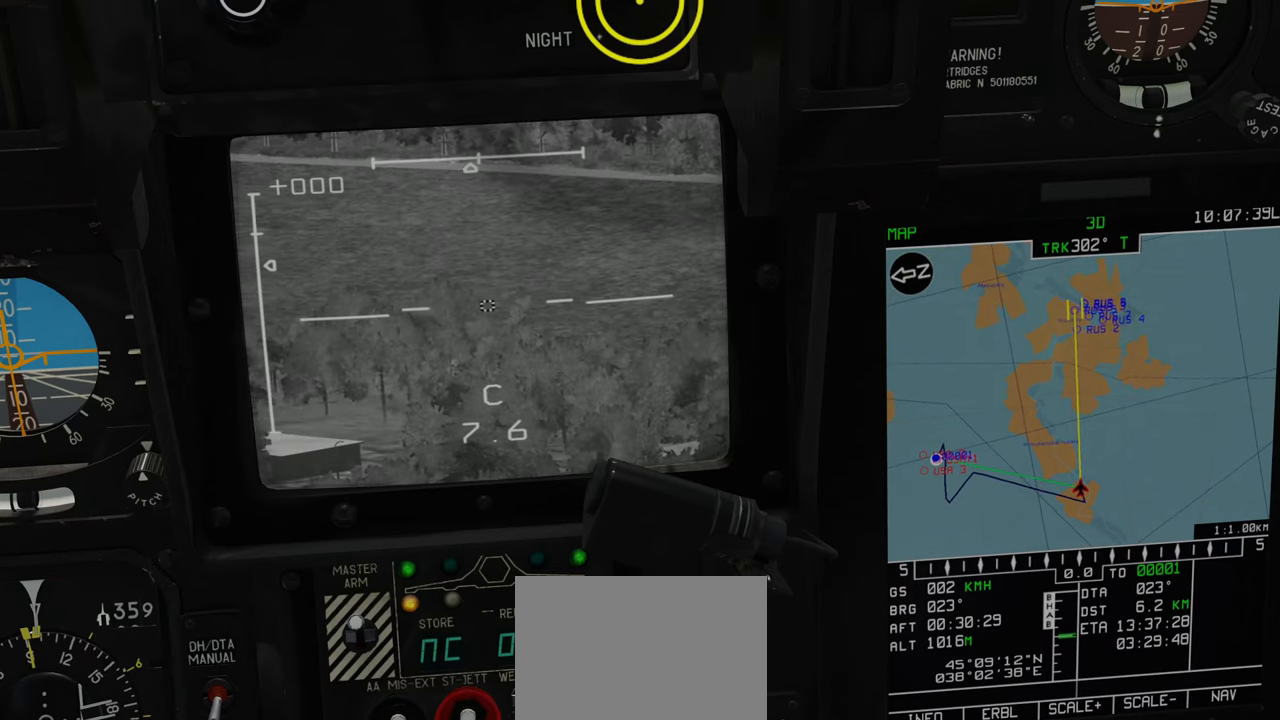
{"buttons": ["L1"], "left_stick": "center", "right_stick": "center", "events": [[183, "right_stick", "center"]]}
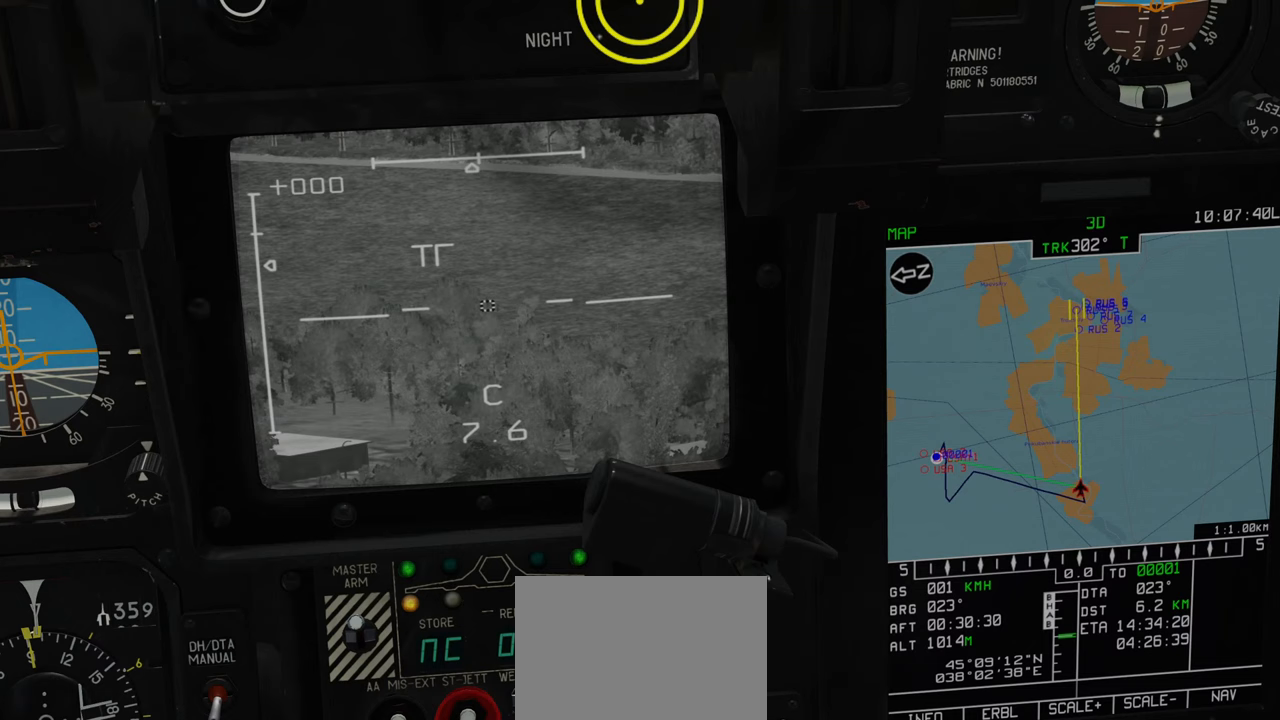
{"buttons": ["L1"], "left_stick": "center", "right_stick": "center", "events": []}
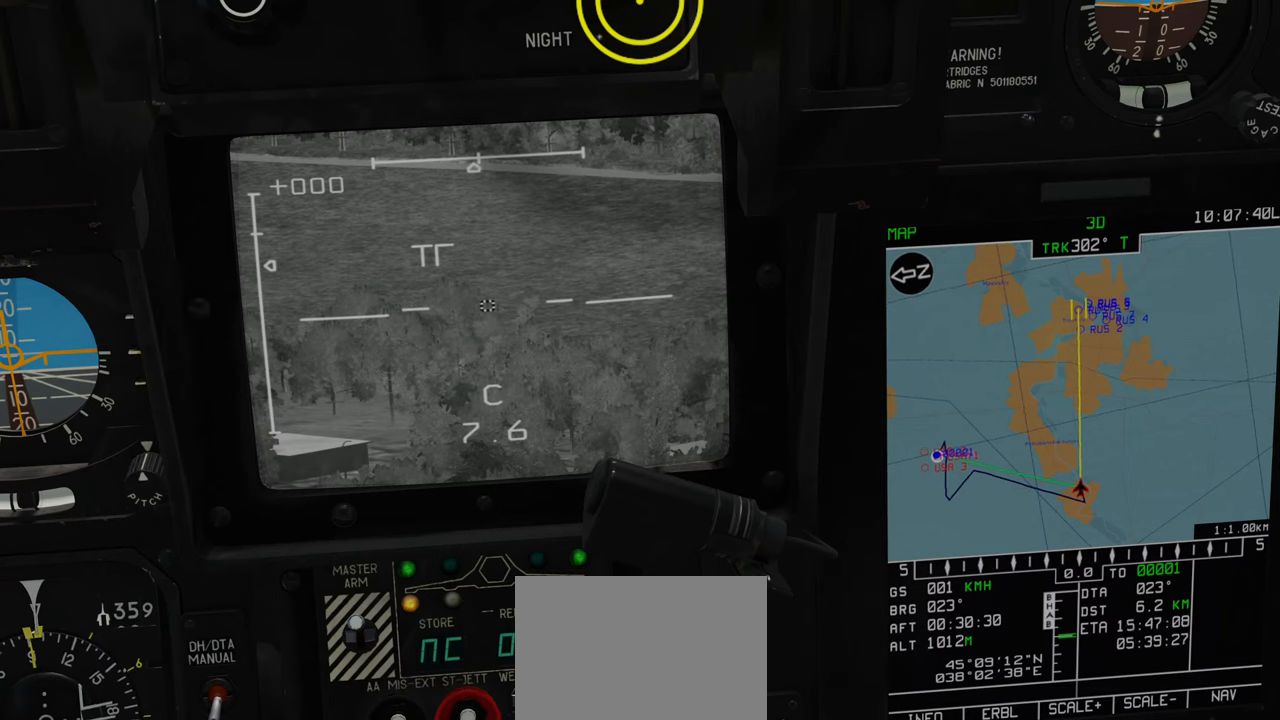
{"buttons": ["L1"], "left_stick": "center", "right_stick": "center", "events": []}